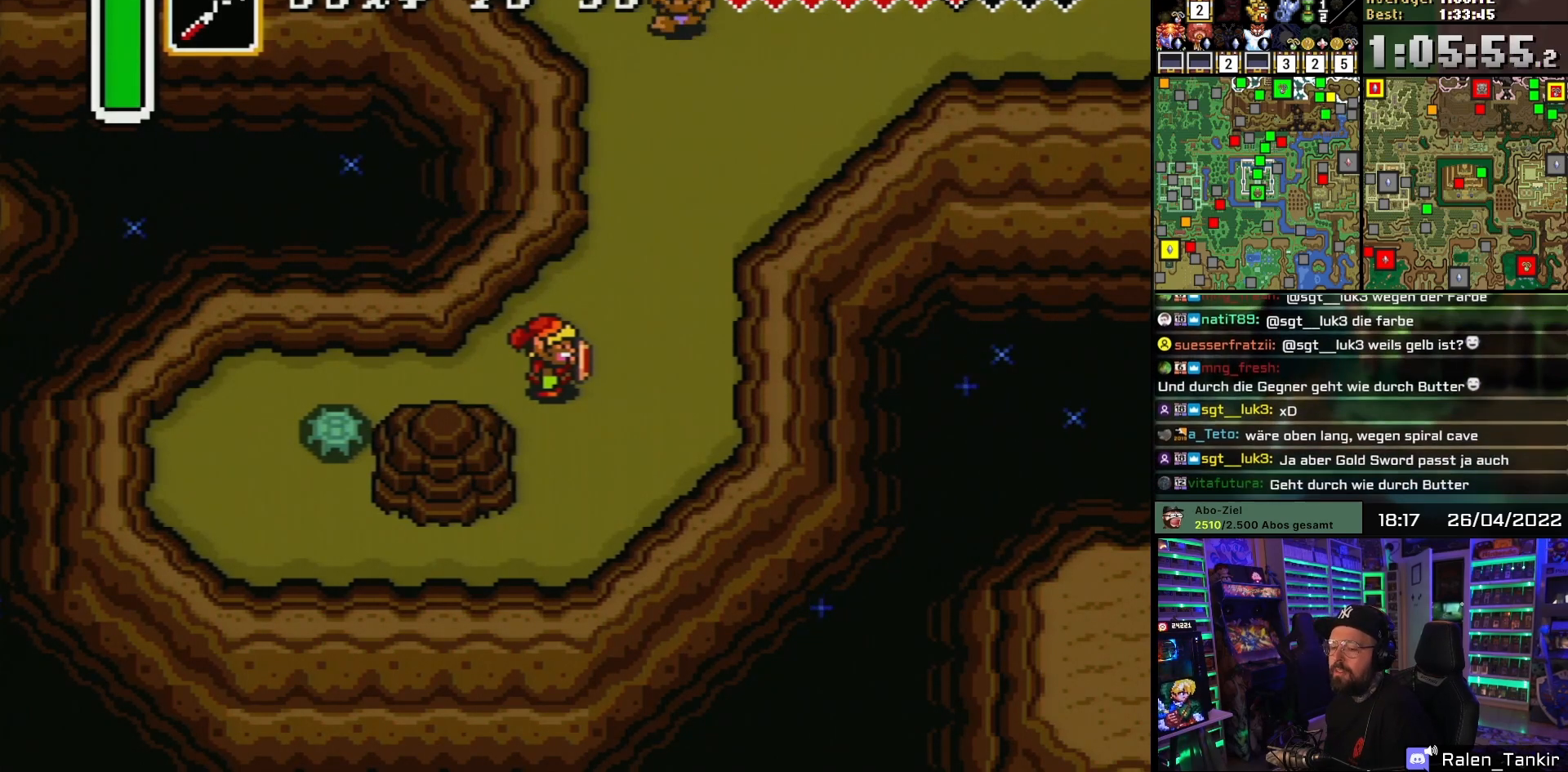
Gameplay with a controller (Nintendo layout); each line is a JSON object with the inputs held at the frame after it. "events" lists button and stick changes between this image and that frame as [ms after this image, input, new state], when the widget could be followed in between. Not read: L1 L3 R1 R3.
{"buttons": ["DPAD_RIGHT"], "events": [[117, "DPAD_LEFT", "down"], [350, "DPAD_LEFT", "up"], [467, "DPAD_RIGHT", "down"]]}
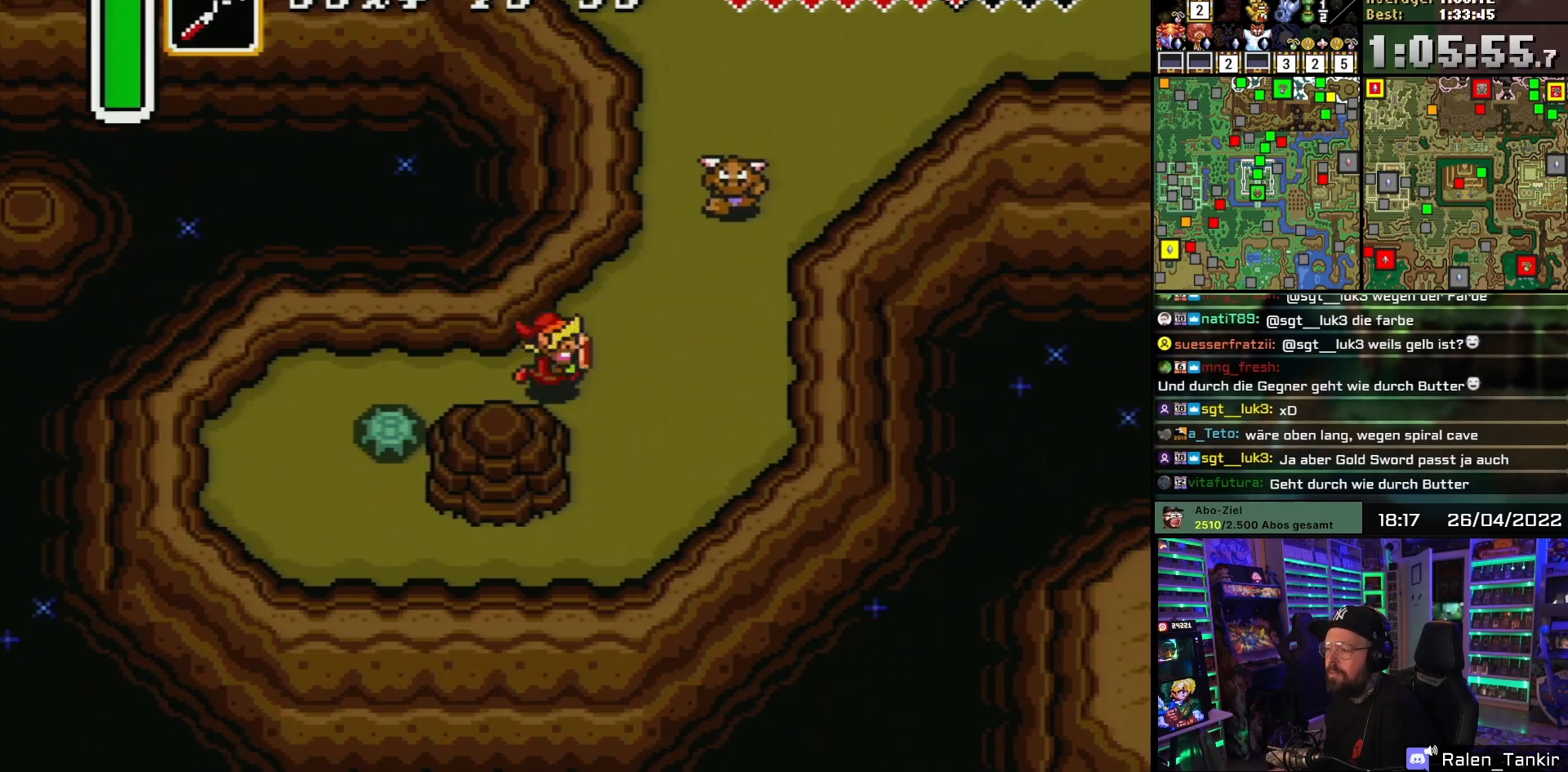
{"buttons": ["DPAD_UP"], "events": [[333, "DPAD_UP", "down"], [417, "DPAD_RIGHT", "up"]]}
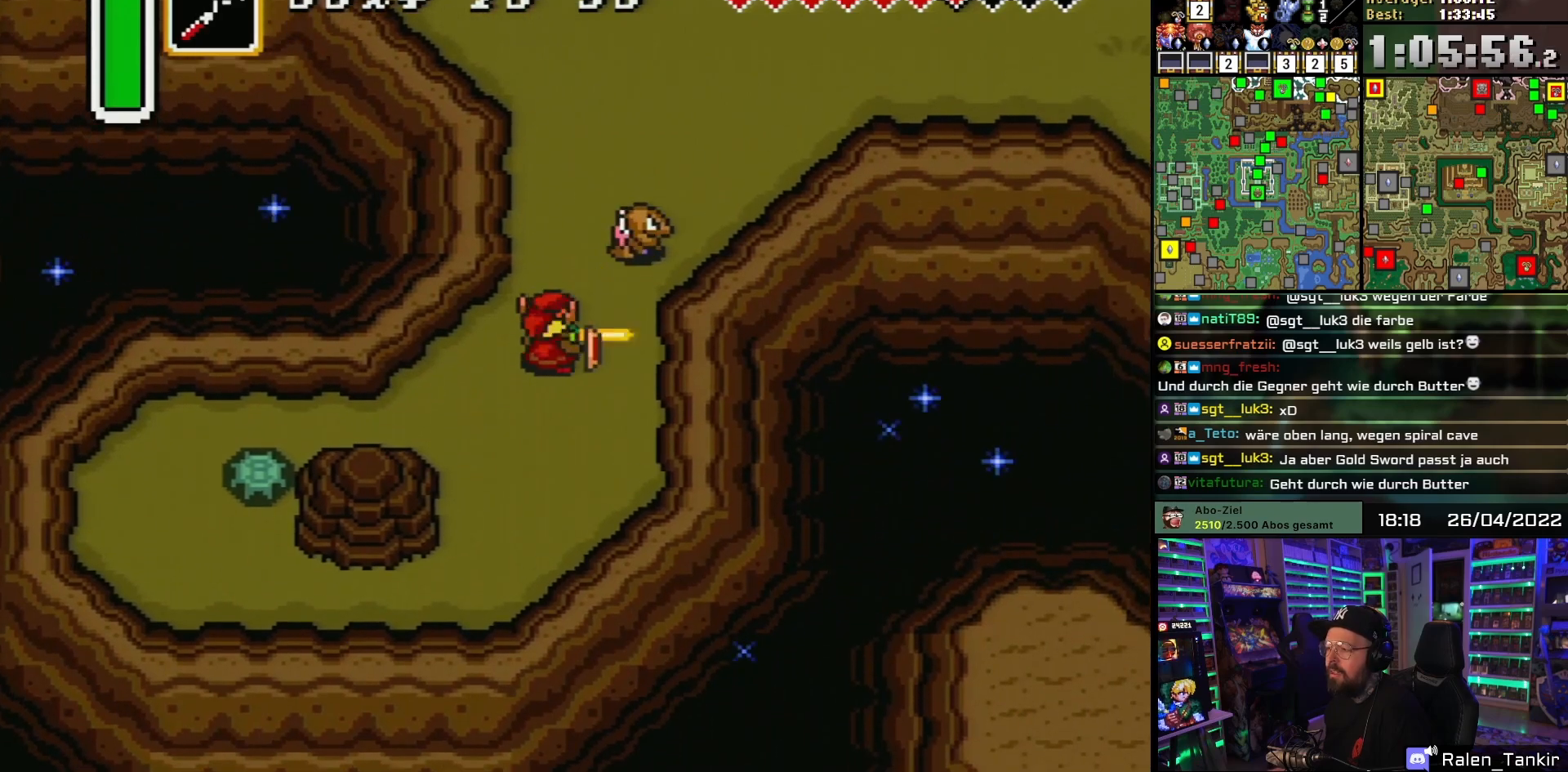
{"buttons": ["DPAD_UP", "DPAD_RIGHT"], "events": [[50, "B", "down"], [67, "DPAD_UP", "up"], [217, "B", "up"], [367, "DPAD_RIGHT", "down"], [417, "DPAD_DOWN", "down"], [483, "DPAD_DOWN", "up"], [500, "DPAD_UP", "down"]]}
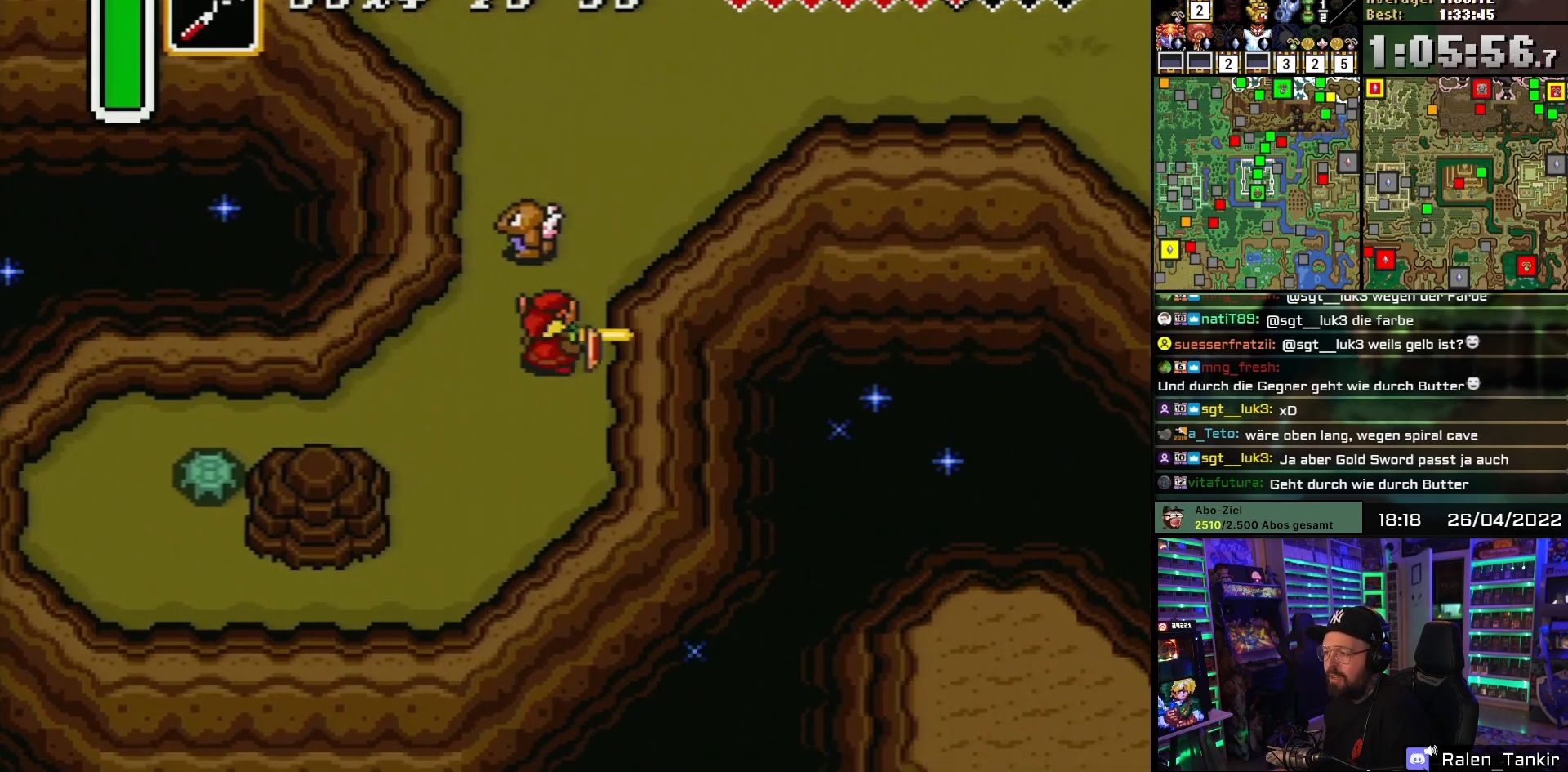
{"buttons": ["DPAD_DOWN"], "events": [[33, "DPAD_RIGHT", "up"], [50, "B", "down"], [133, "DPAD_UP", "up"], [217, "B", "up"], [383, "DPAD_DOWN", "down"]]}
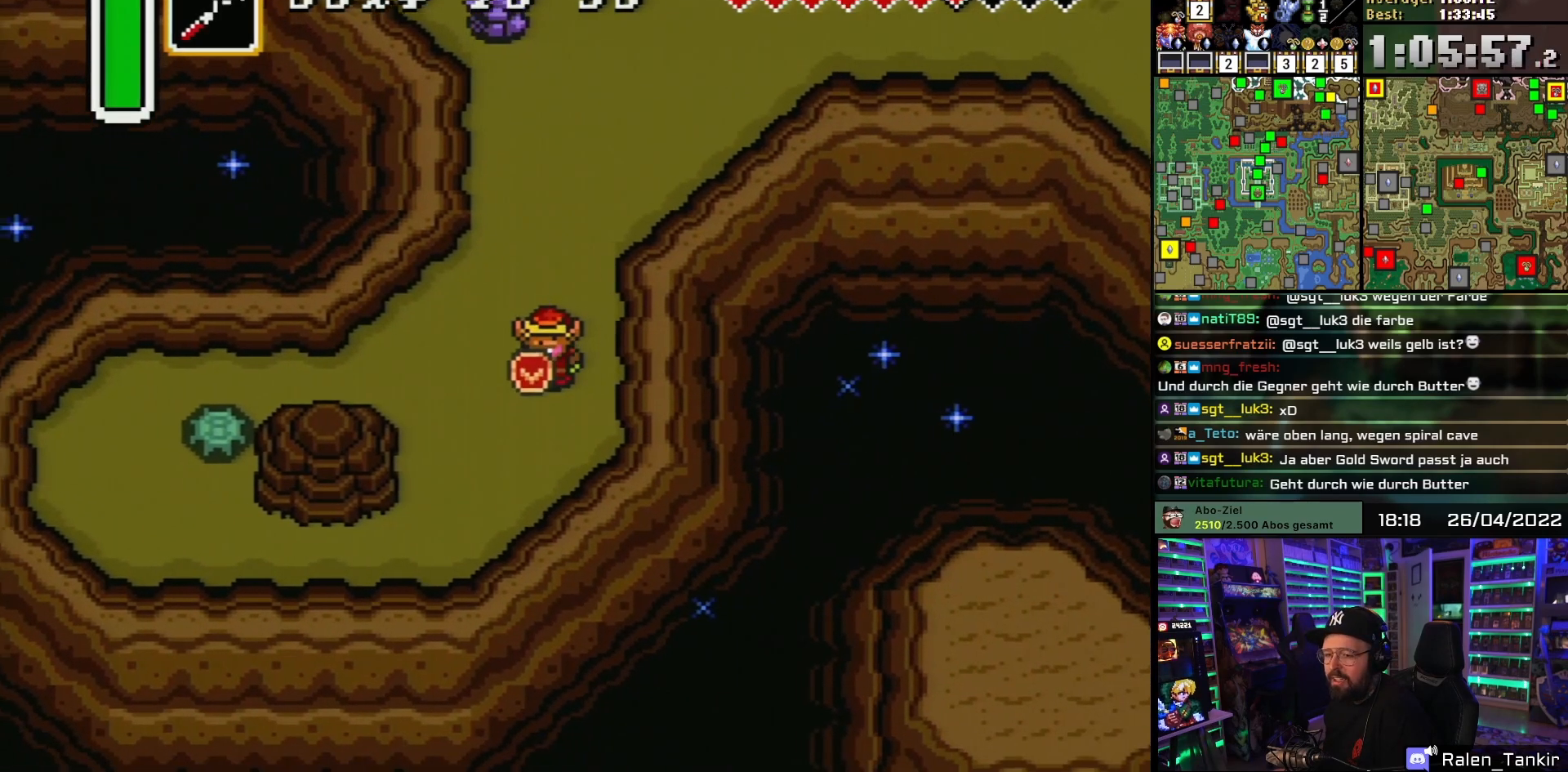
{"buttons": ["DPAD_LEFT"], "events": [[33, "DPAD_LEFT", "down"], [67, "DPAD_DOWN", "up"], [300, "DPAD_DOWN", "down"], [417, "DPAD_DOWN", "up"]]}
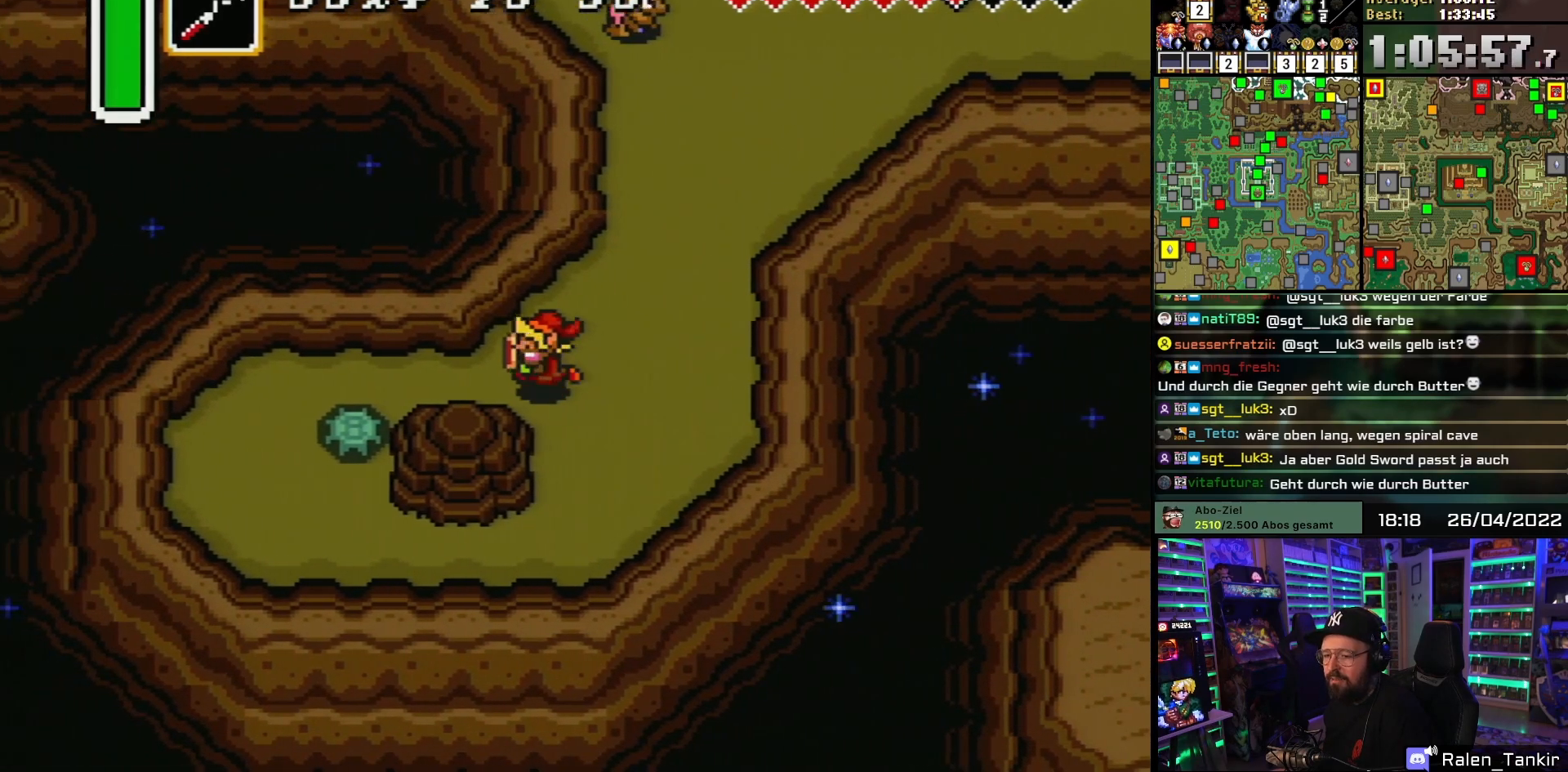
{"buttons": [], "events": [[483, "DPAD_LEFT", "up"]]}
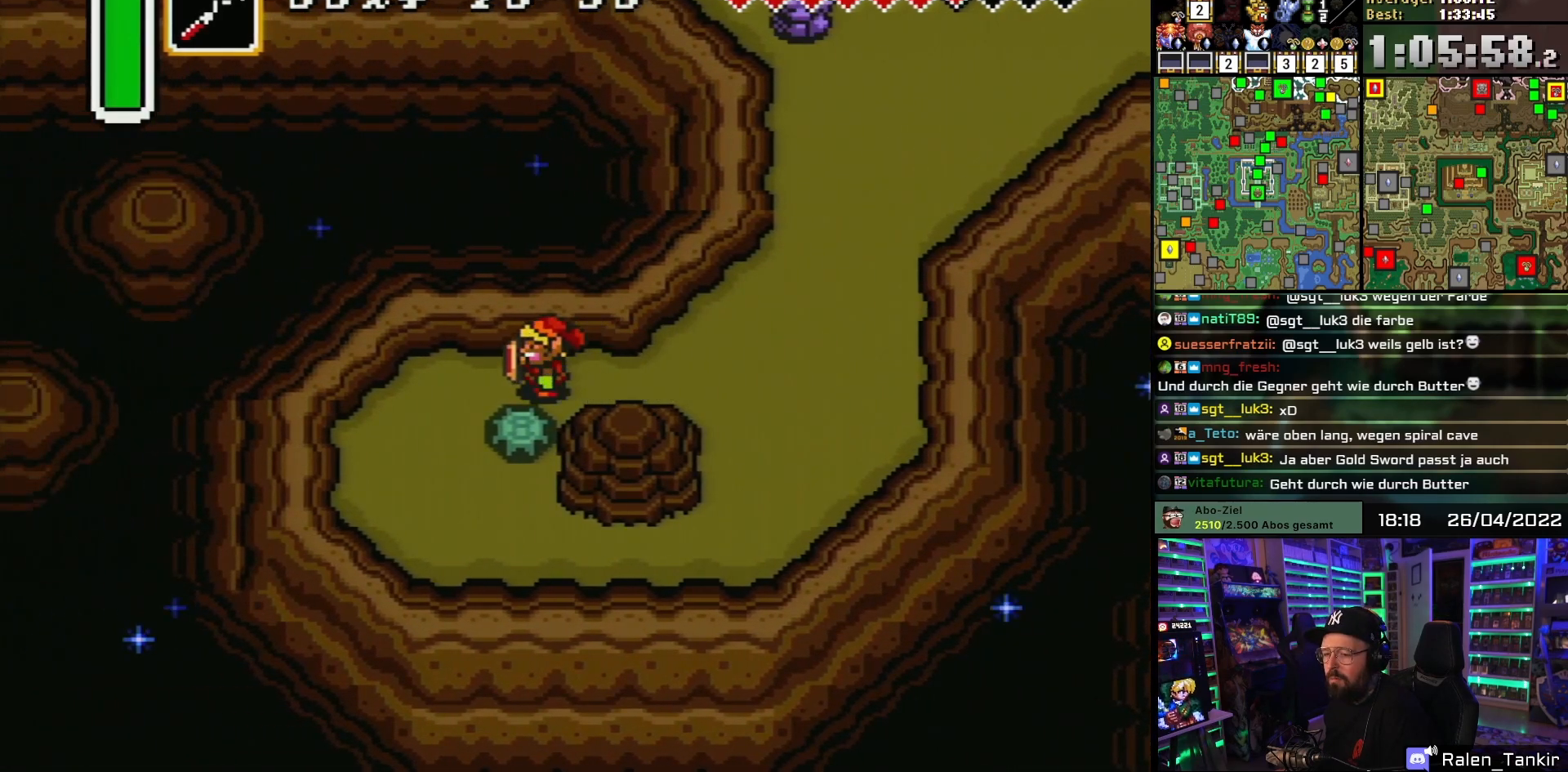
{"buttons": [], "events": [[167, "DPAD_RIGHT", "down"], [500, "DPAD_RIGHT", "up"]]}
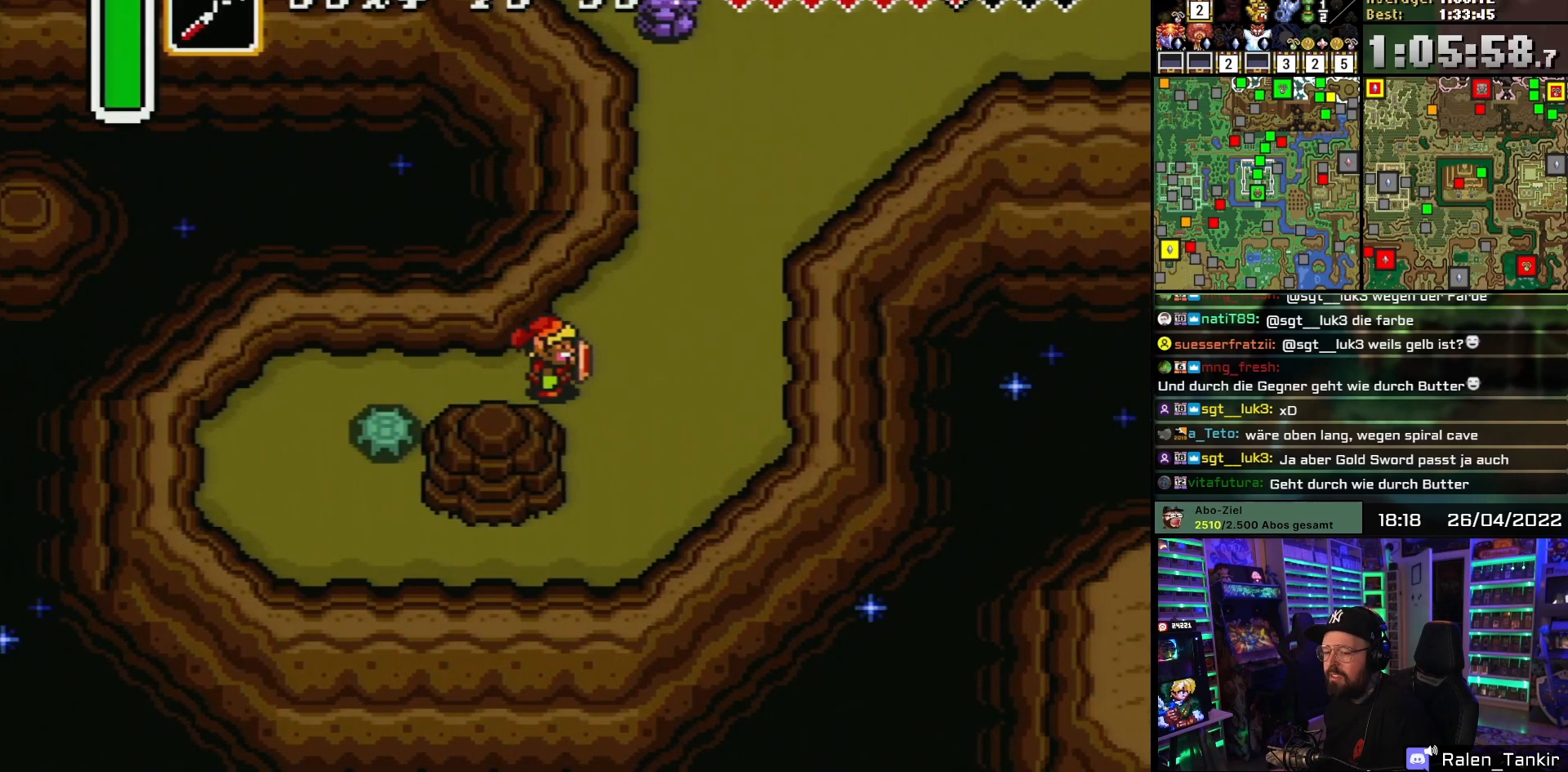
{"buttons": [], "events": []}
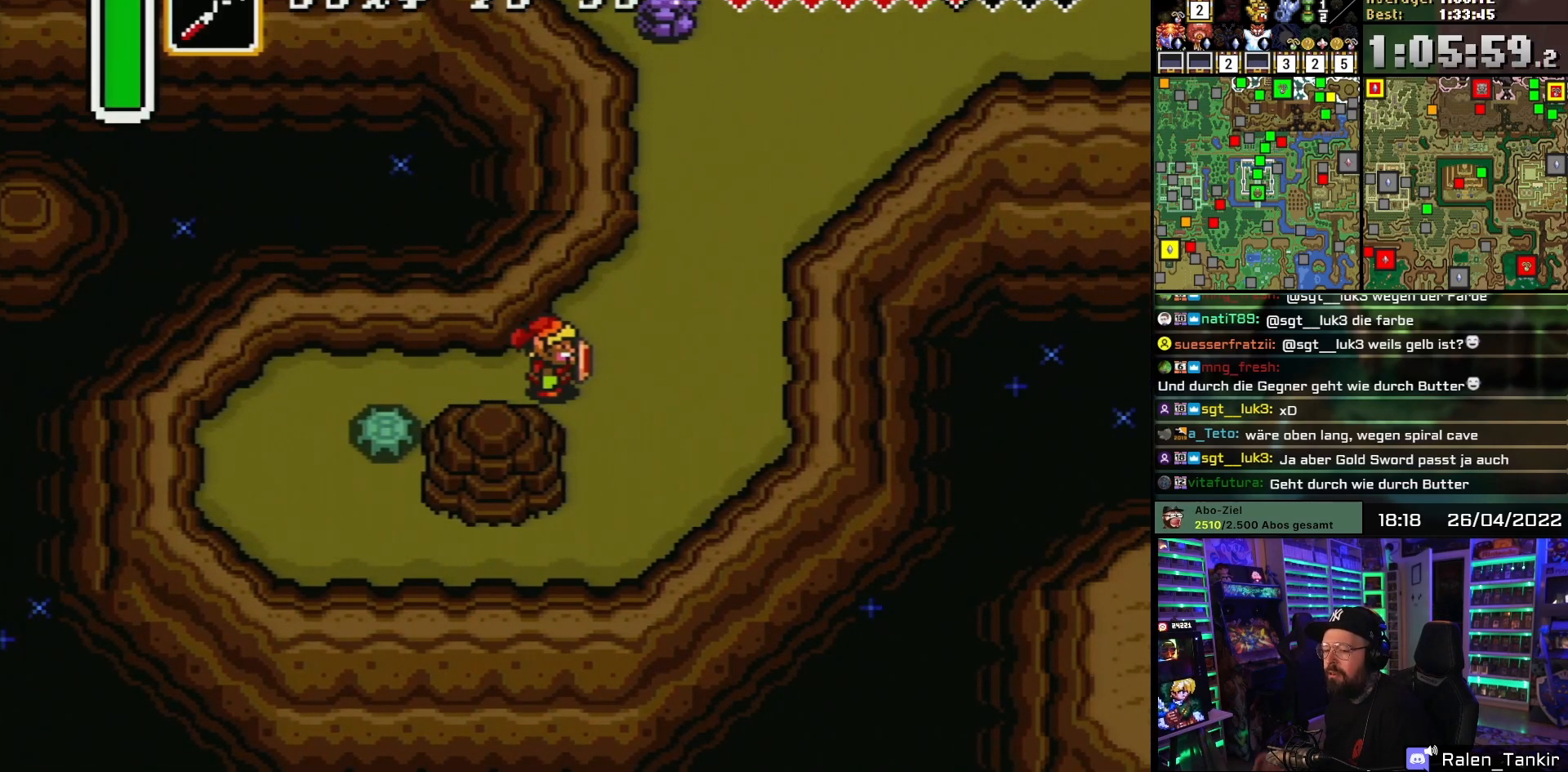
{"buttons": [], "events": []}
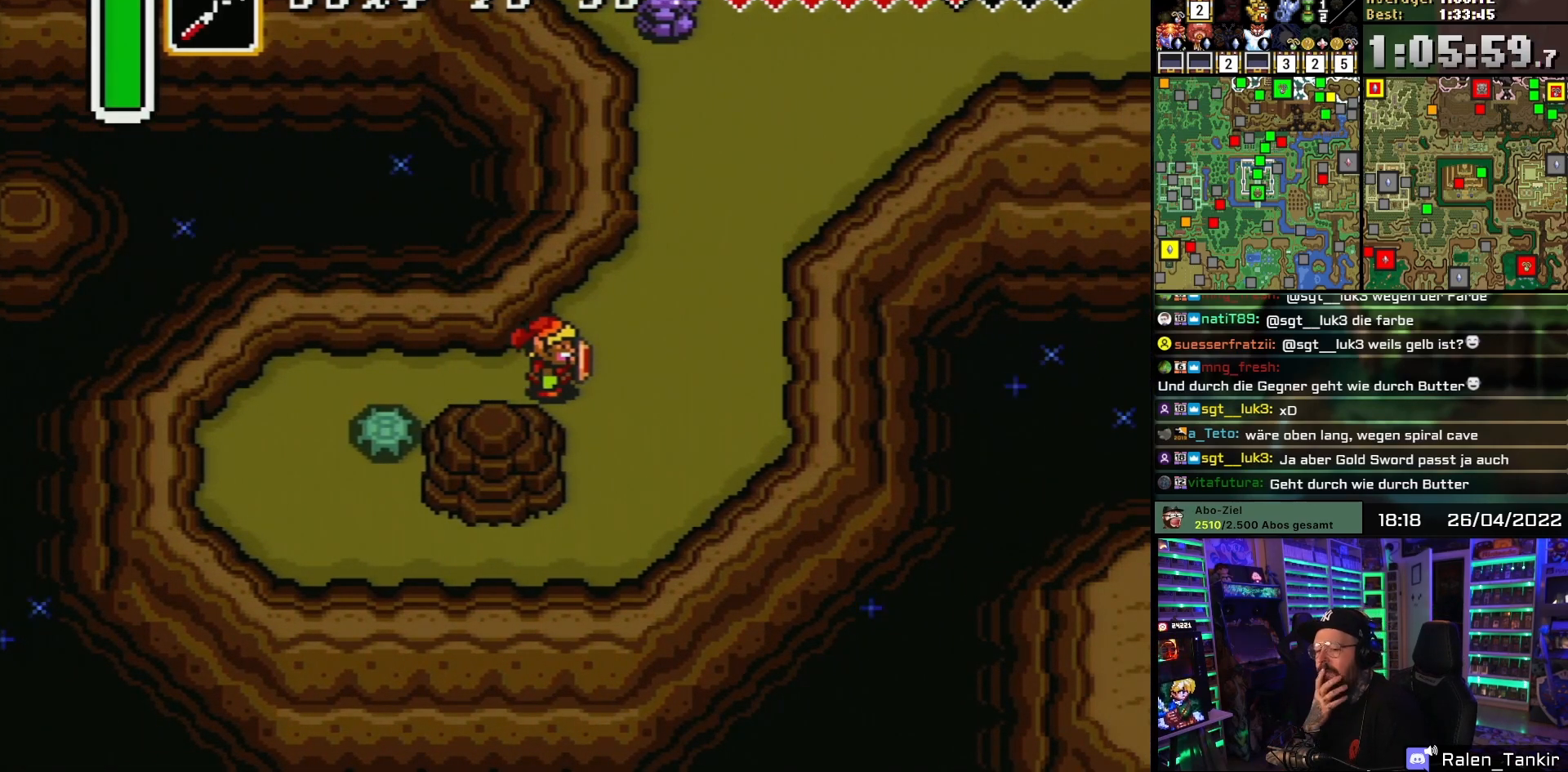
{"buttons": [], "events": []}
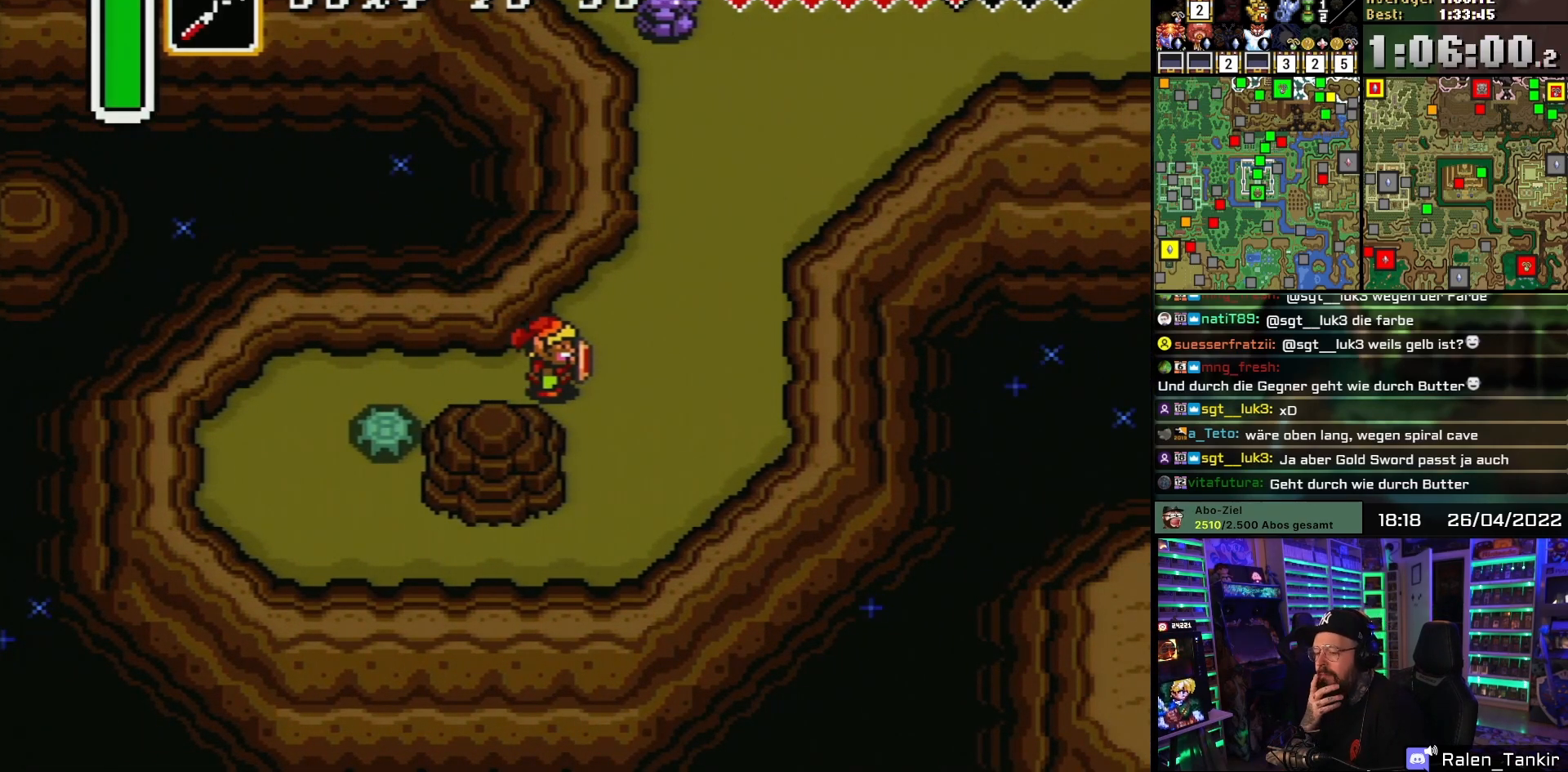
{"buttons": [], "events": []}
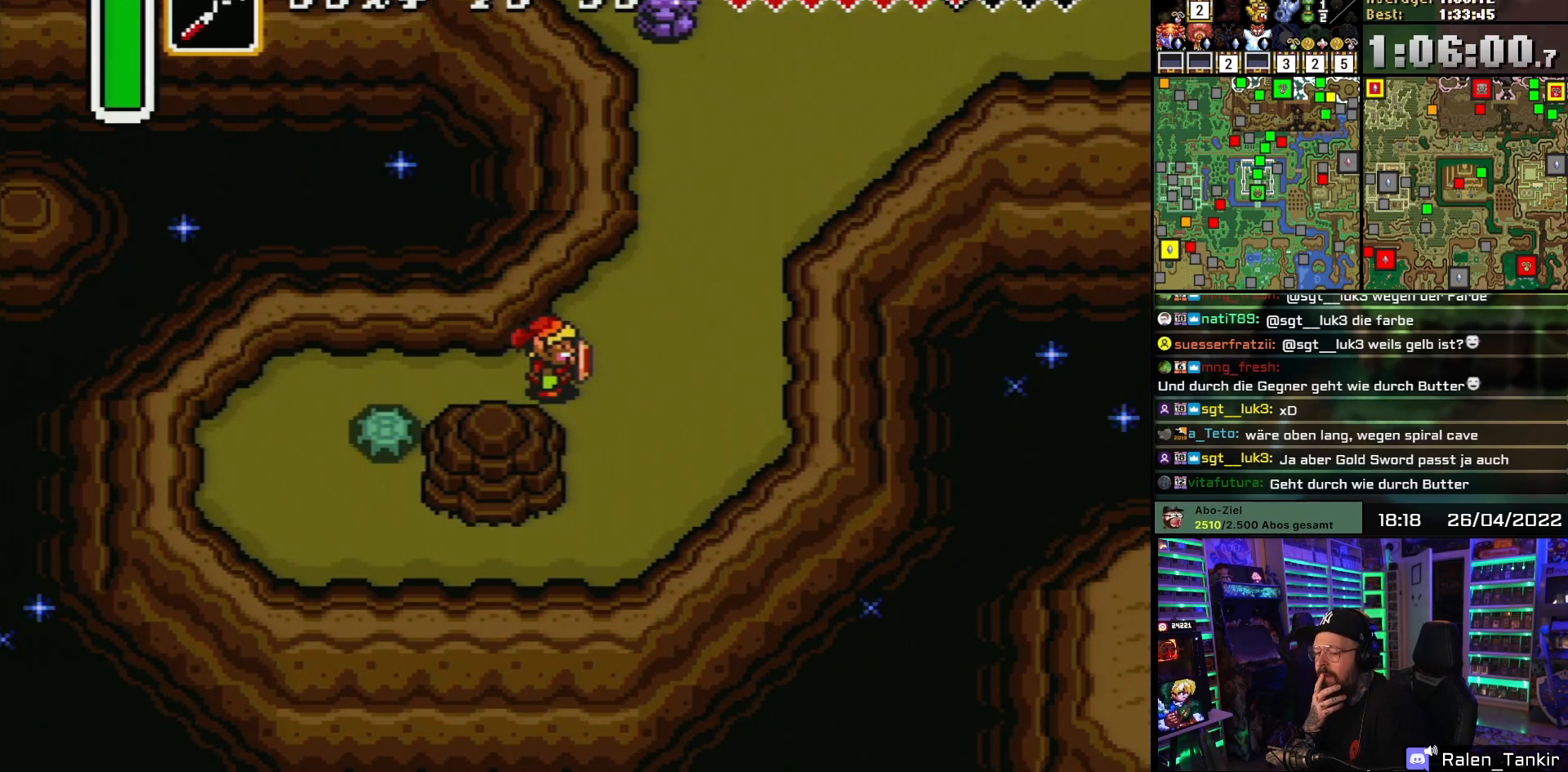
{"buttons": [], "events": []}
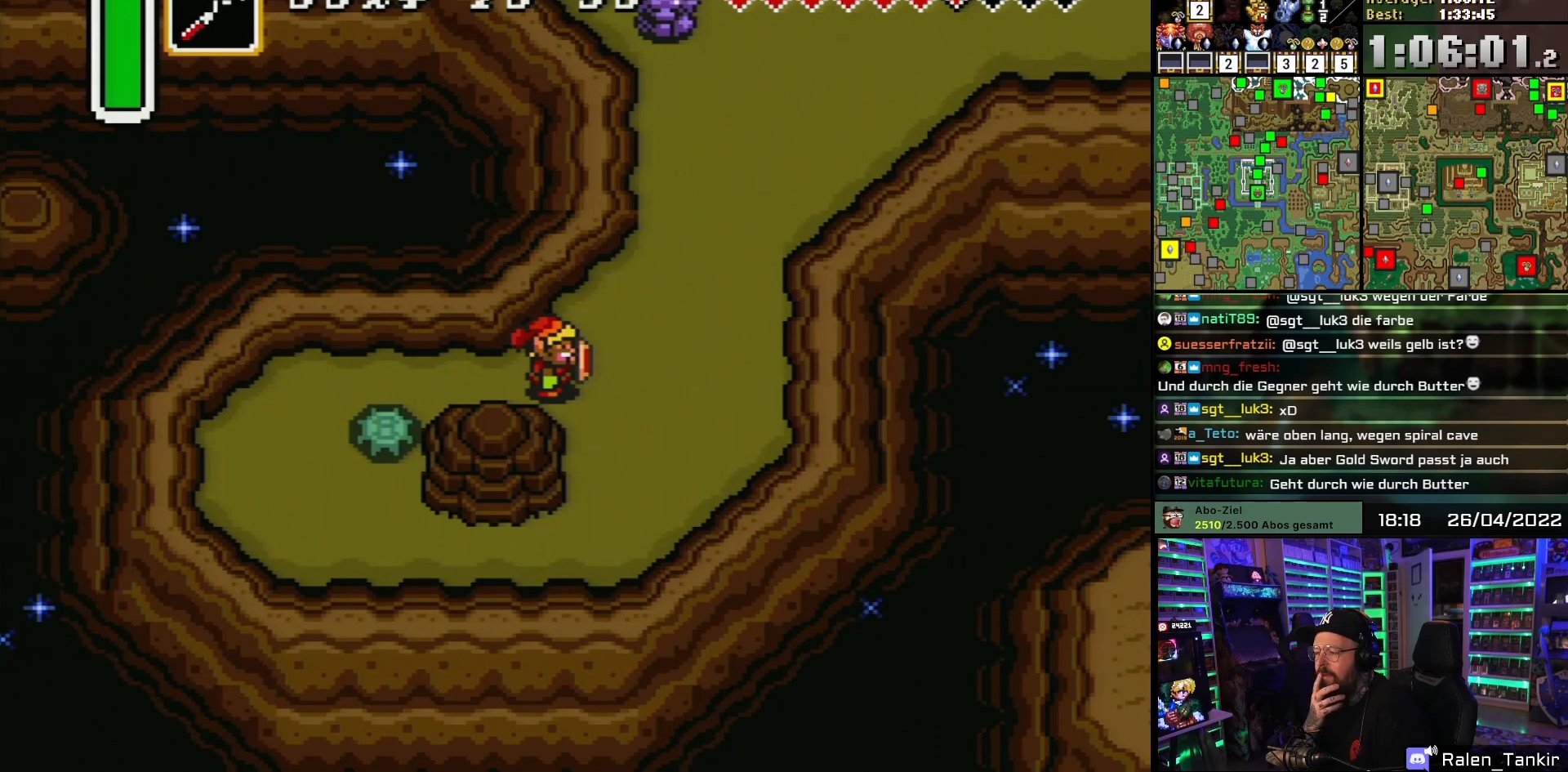
{"buttons": [], "events": []}
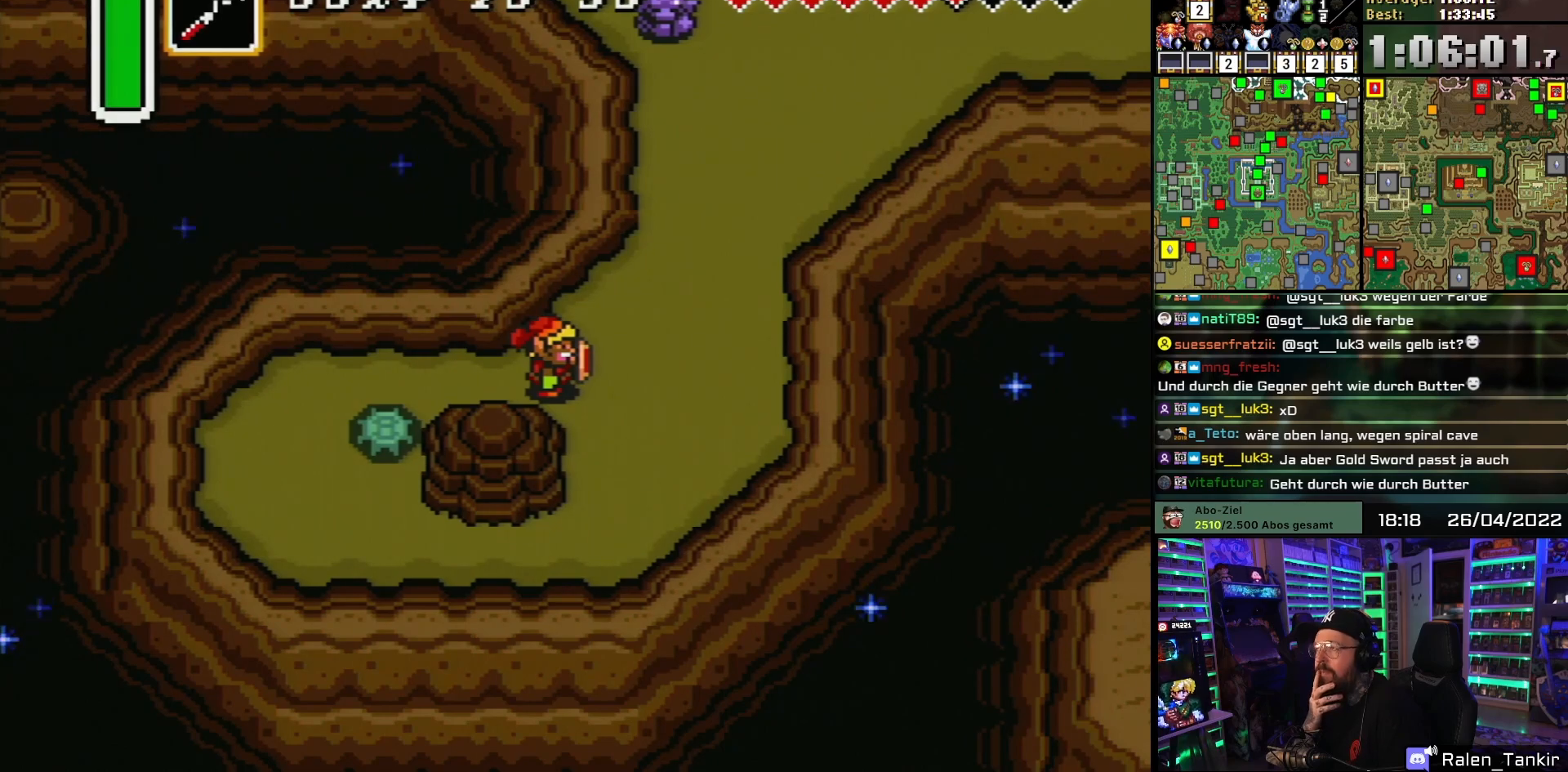
{"buttons": [], "events": []}
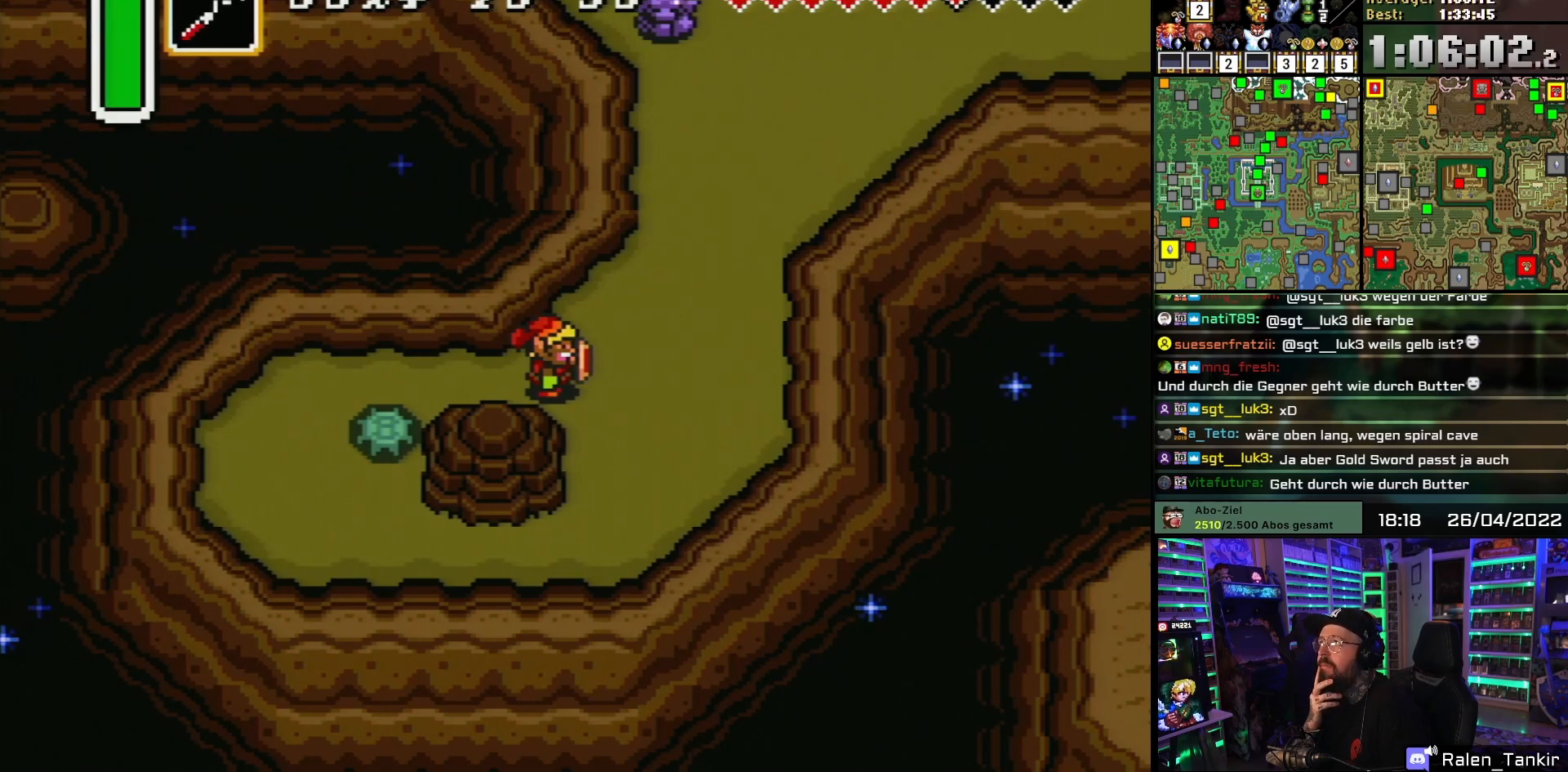
{"buttons": [], "events": []}
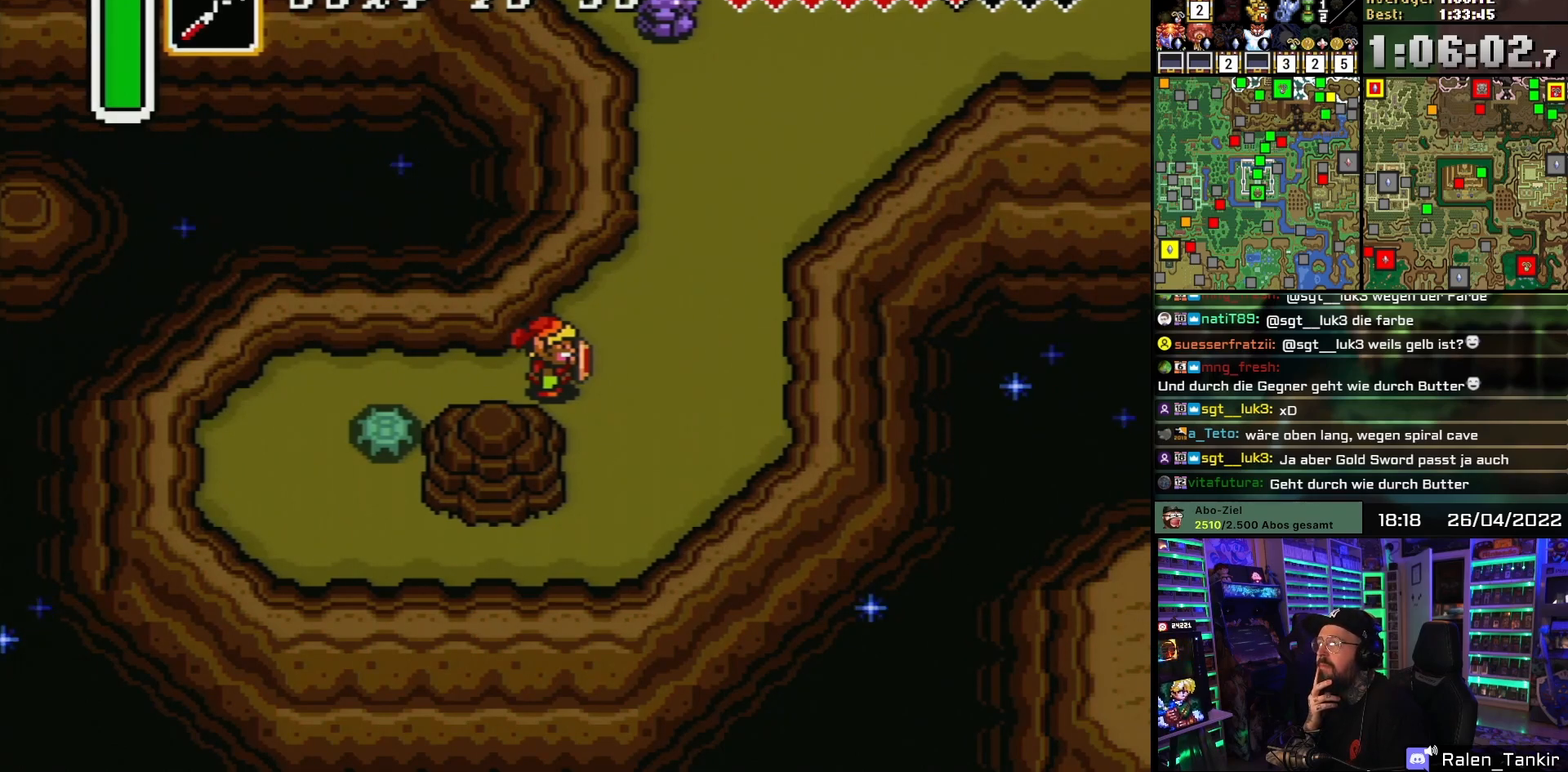
{"buttons": ["DPAD_RIGHT"], "events": [[383, "DPAD_RIGHT", "down"]]}
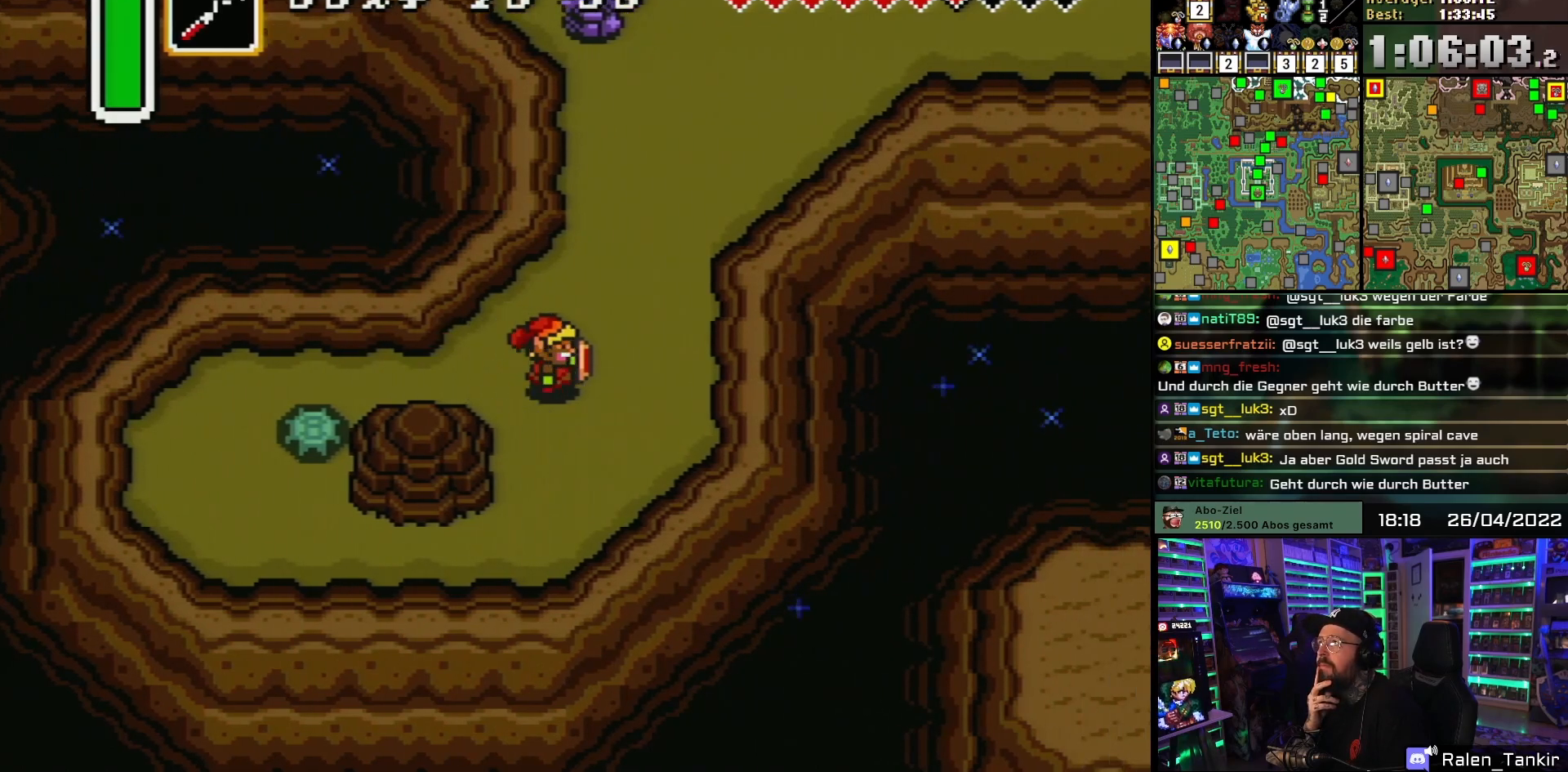
{"buttons": [], "events": [[183, "DPAD_RIGHT", "up"]]}
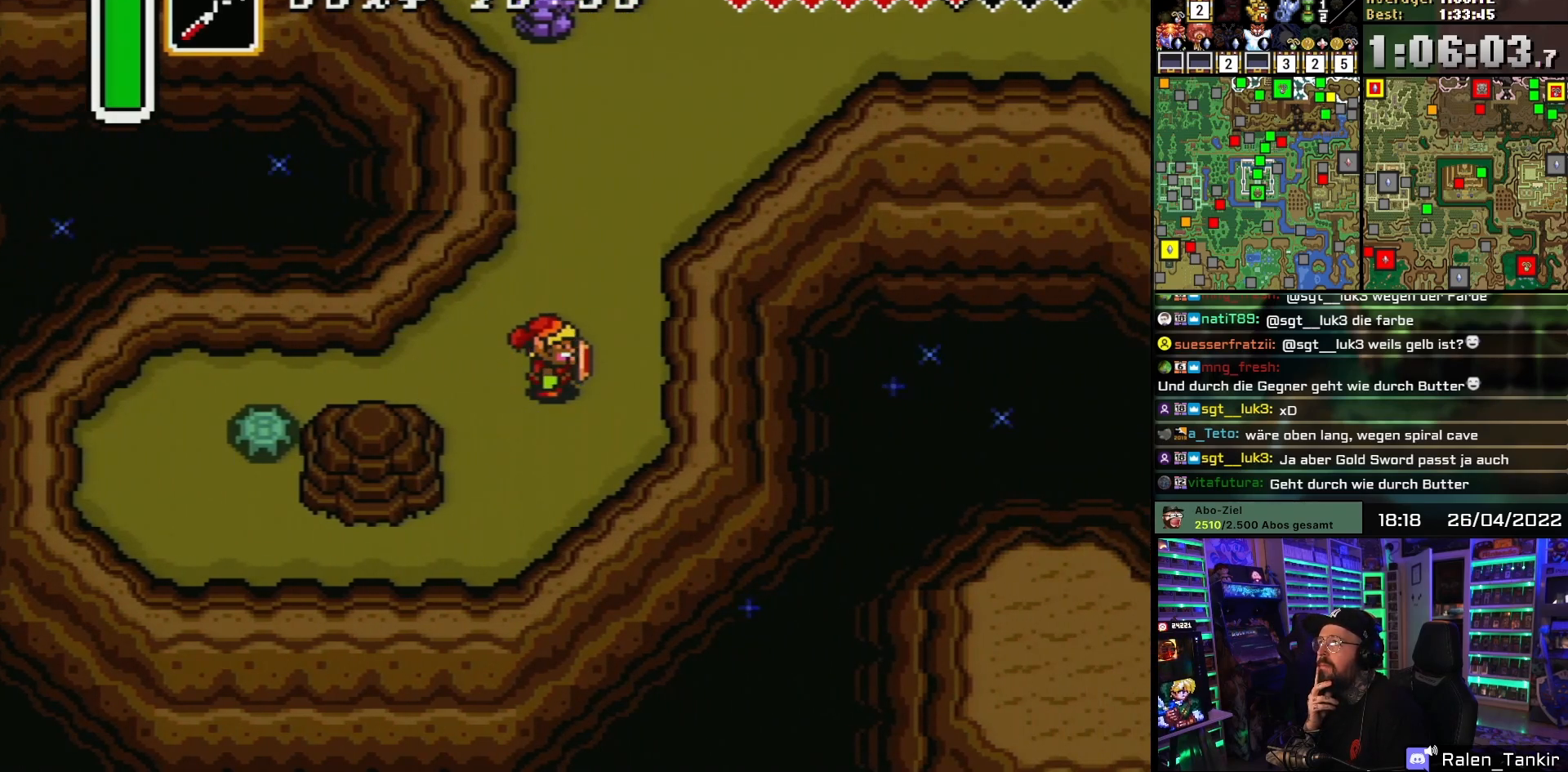
{"buttons": ["DPAD_LEFT"], "events": [[67, "DPAD_LEFT", "down"]]}